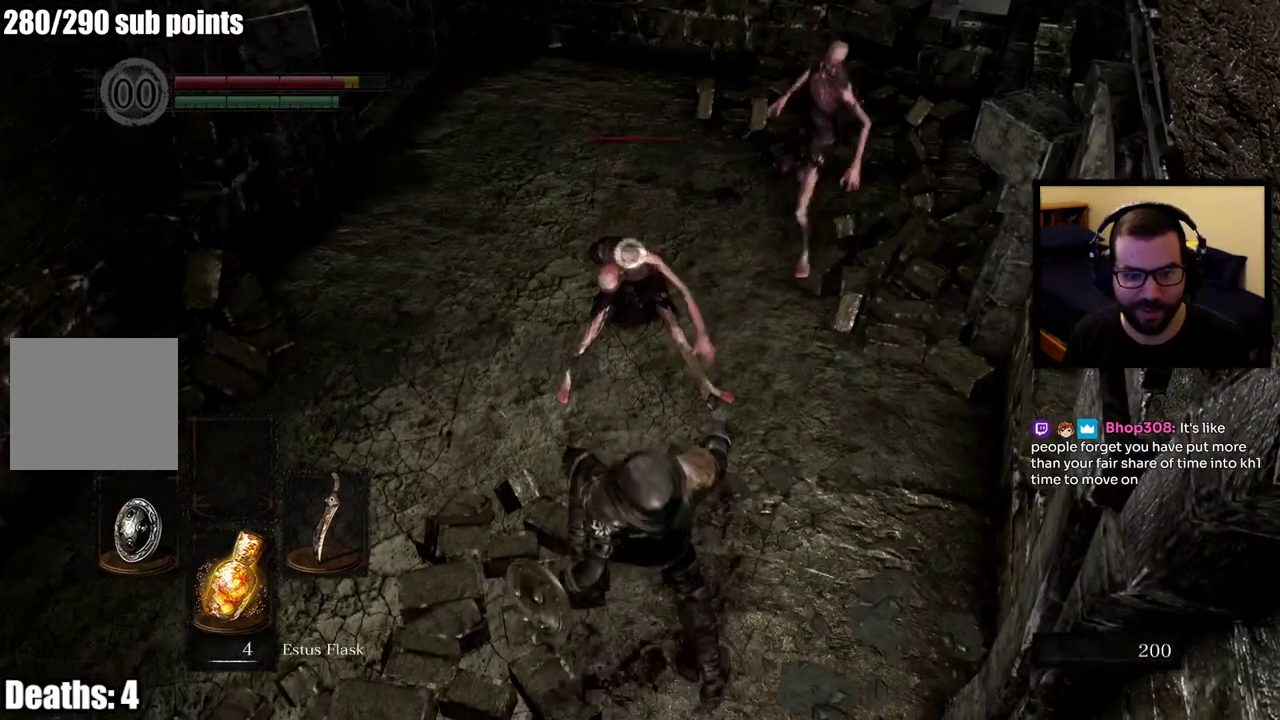
Gameplay with a controller (PlayStation layout); each line is a JSON object with the inputs held at the frame after it. "events" lists button and stick changes between this image and that frame as [ms after this image, input, new state], when the widget could be followed in between. This overlay highlights the sticks when they move; stick clicks (L3 R3) are not distinguishable. Not read: L1.
{"buttons": [], "left_stick": "up", "right_stick": "center", "events": [[17, "left_stick", "up-right"], [167, "left_stick", "down-left"], [267, "left_stick", "left"], [333, "left_stick", "up-left"], [433, "left_stick", "up"]]}
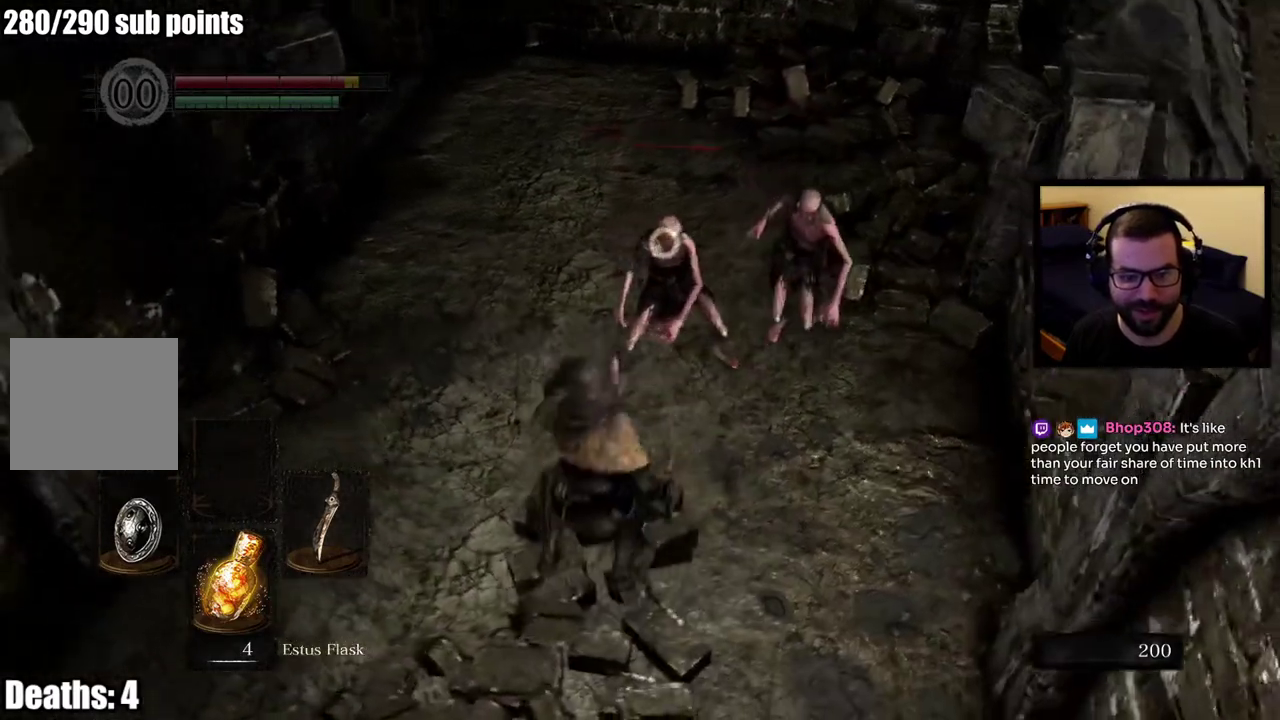
{"buttons": [], "left_stick": "center", "right_stick": "center", "events": [[250, "left_stick", "up-right"], [383, "left_stick", "center"]]}
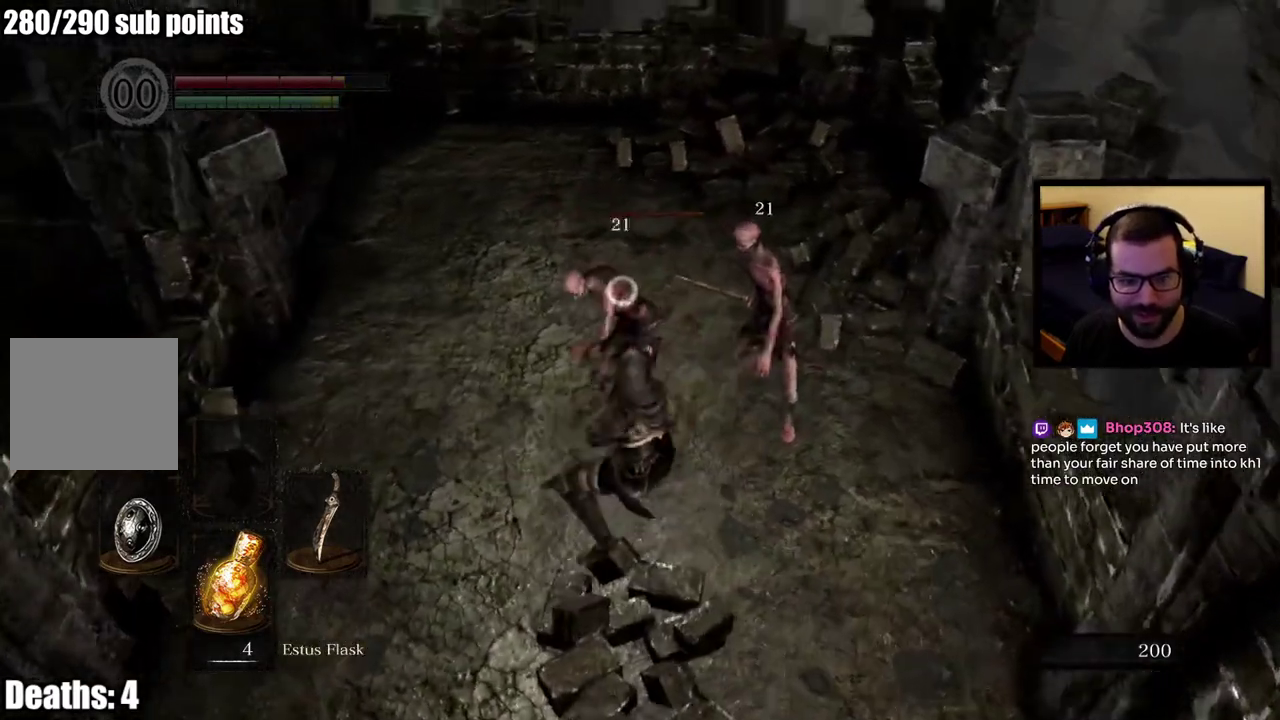
{"buttons": [], "left_stick": "up-right", "right_stick": "center", "events": [[67, "R1", "down"], [183, "R1", "up"], [233, "R1", "down"], [317, "left_stick", "up-right"], [350, "R1", "up"], [383, "R1", "down"], [500, "R1", "up"]]}
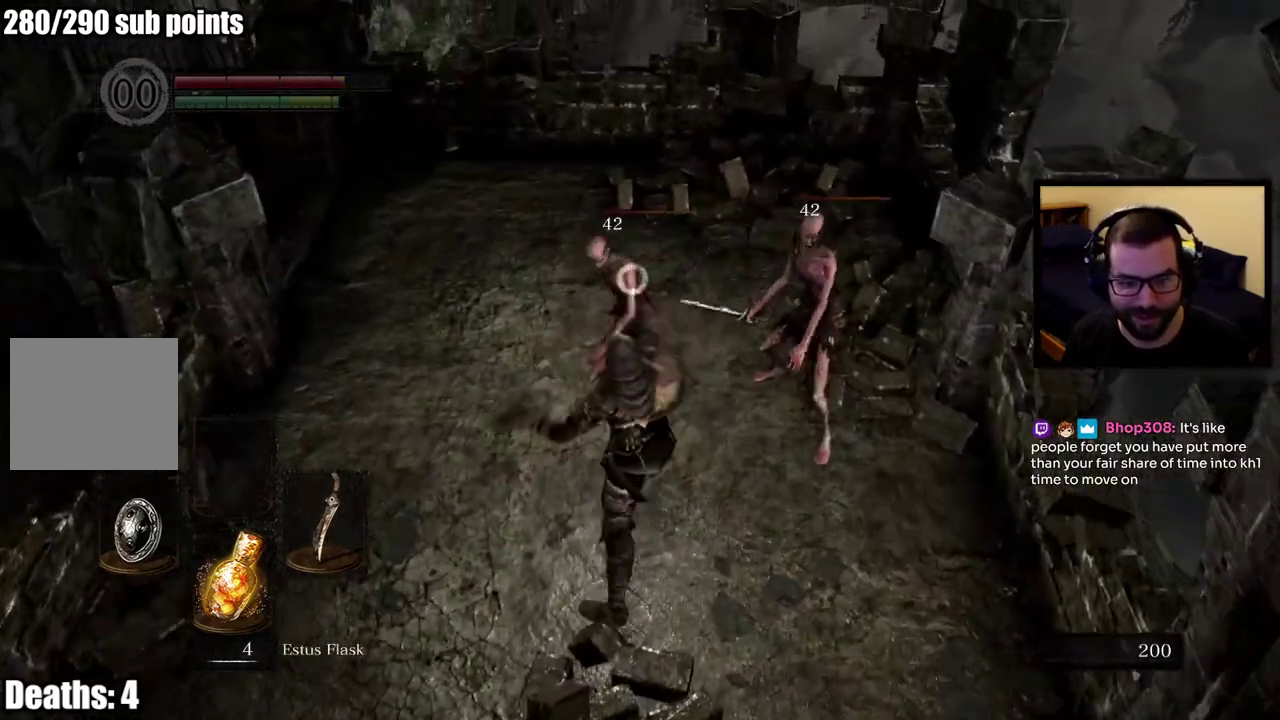
{"buttons": [], "left_stick": "right", "right_stick": "center", "events": [[50, "R1", "down"], [167, "R1", "up"], [167, "left_stick", "right"], [217, "R1", "down"], [333, "R1", "up"], [383, "R1", "down"], [500, "R1", "up"]]}
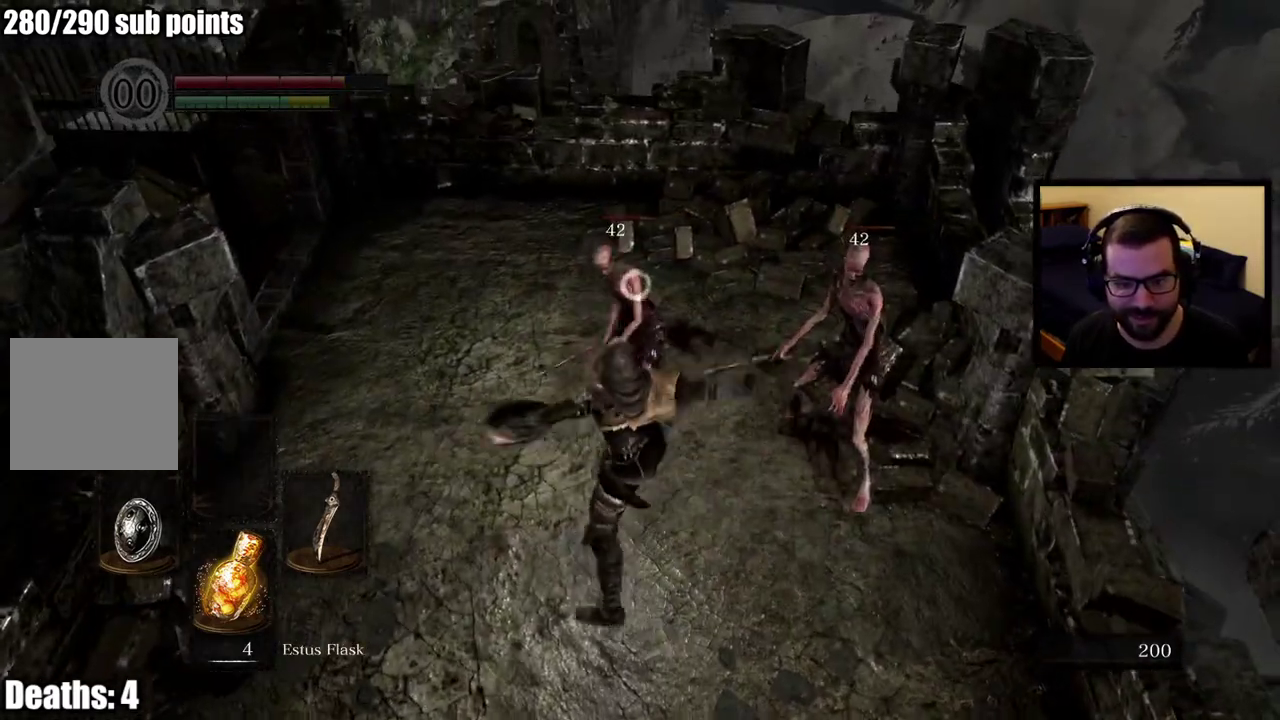
{"buttons": [], "left_stick": "down-right", "right_stick": "center", "events": [[317, "left_stick", "down-right"]]}
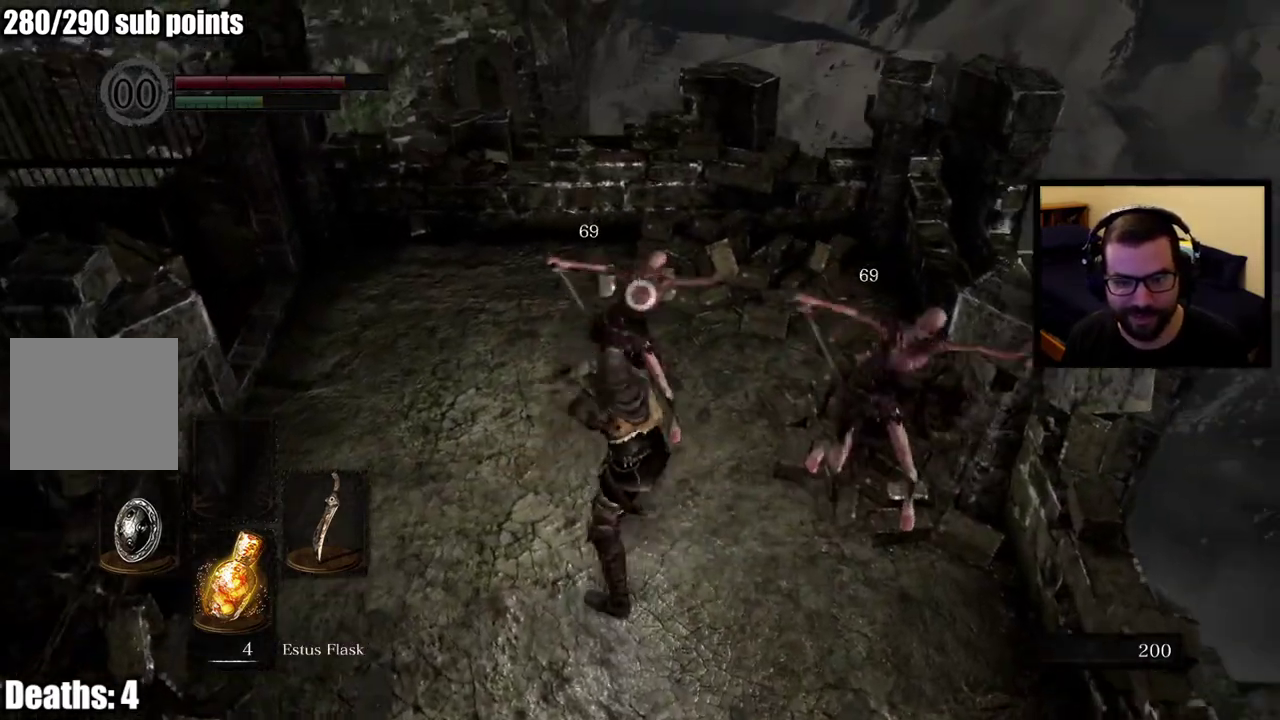
{"buttons": [], "left_stick": "down-right", "right_stick": "center", "events": [[17, "left_stick", "right"], [183, "left_stick", "up-left"], [483, "left_stick", "down-right"]]}
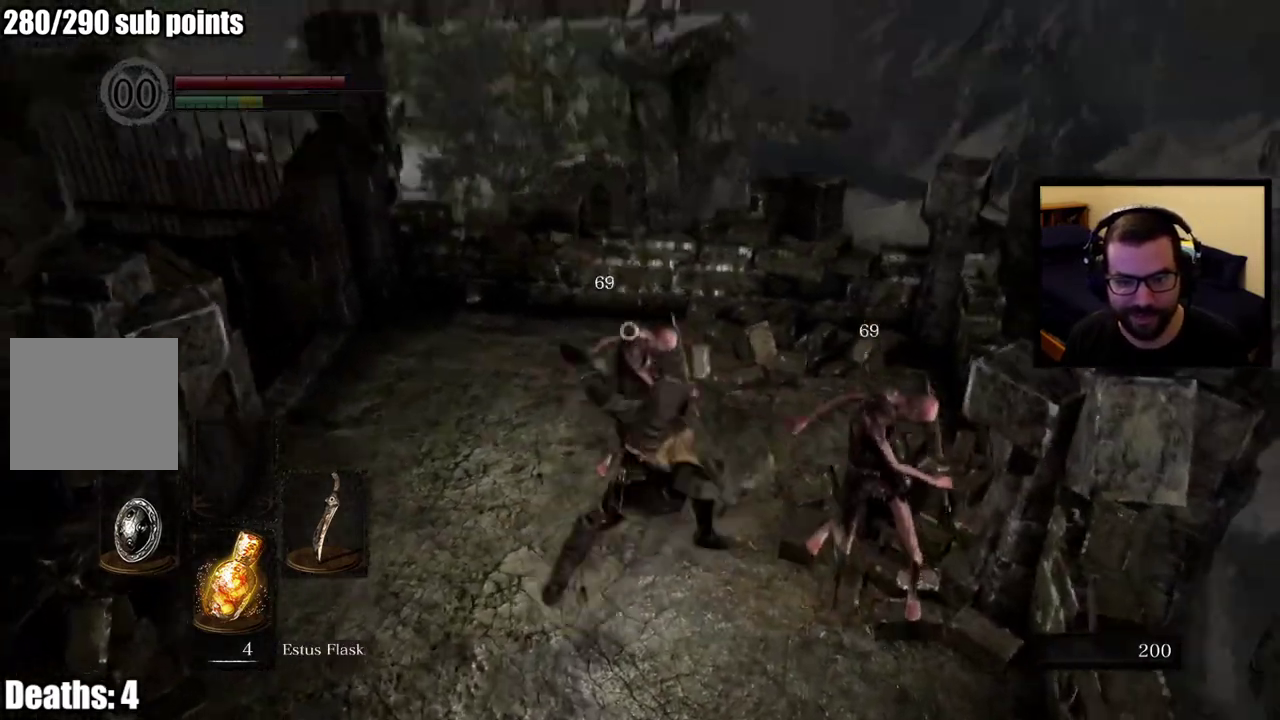
{"buttons": [], "left_stick": "up", "right_stick": "center", "events": [[33, "left_stick", "up-left"], [117, "left_stick", "down-right"], [267, "left_stick", "up-left"], [417, "left_stick", "up-right"], [467, "left_stick", "up"]]}
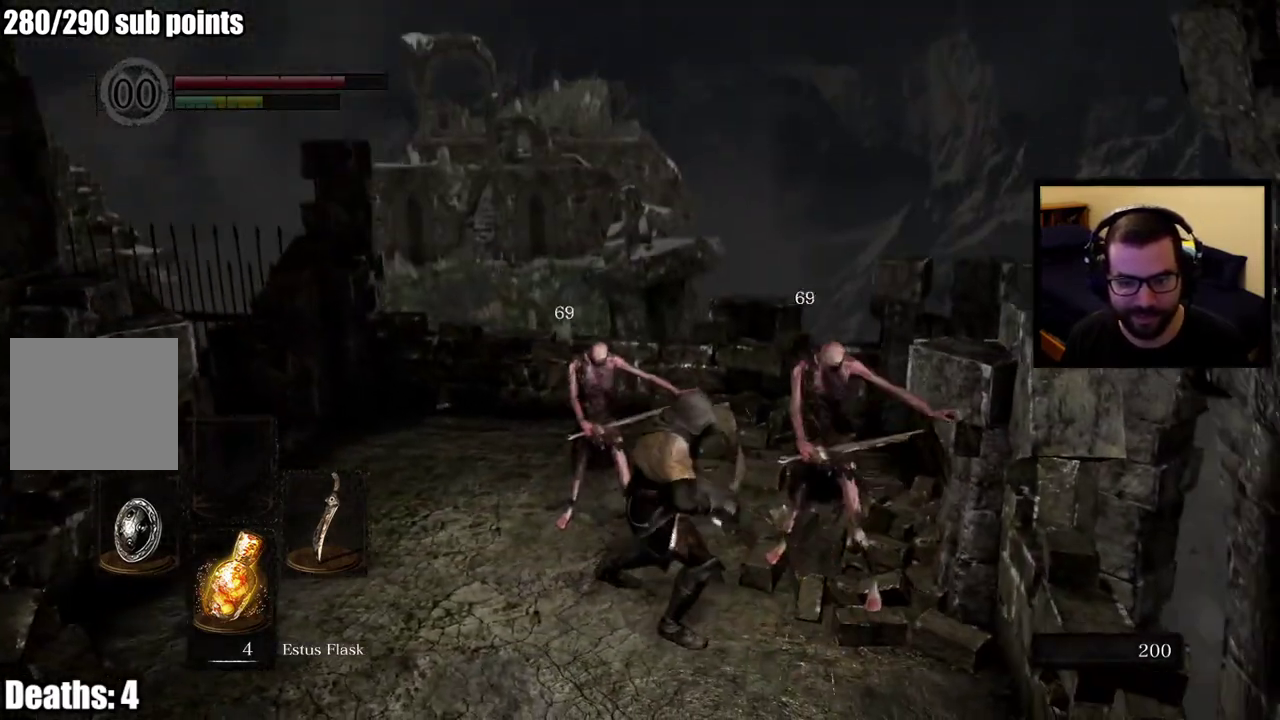
{"buttons": [], "left_stick": "center", "right_stick": "center", "events": [[33, "left_stick", "center"]]}
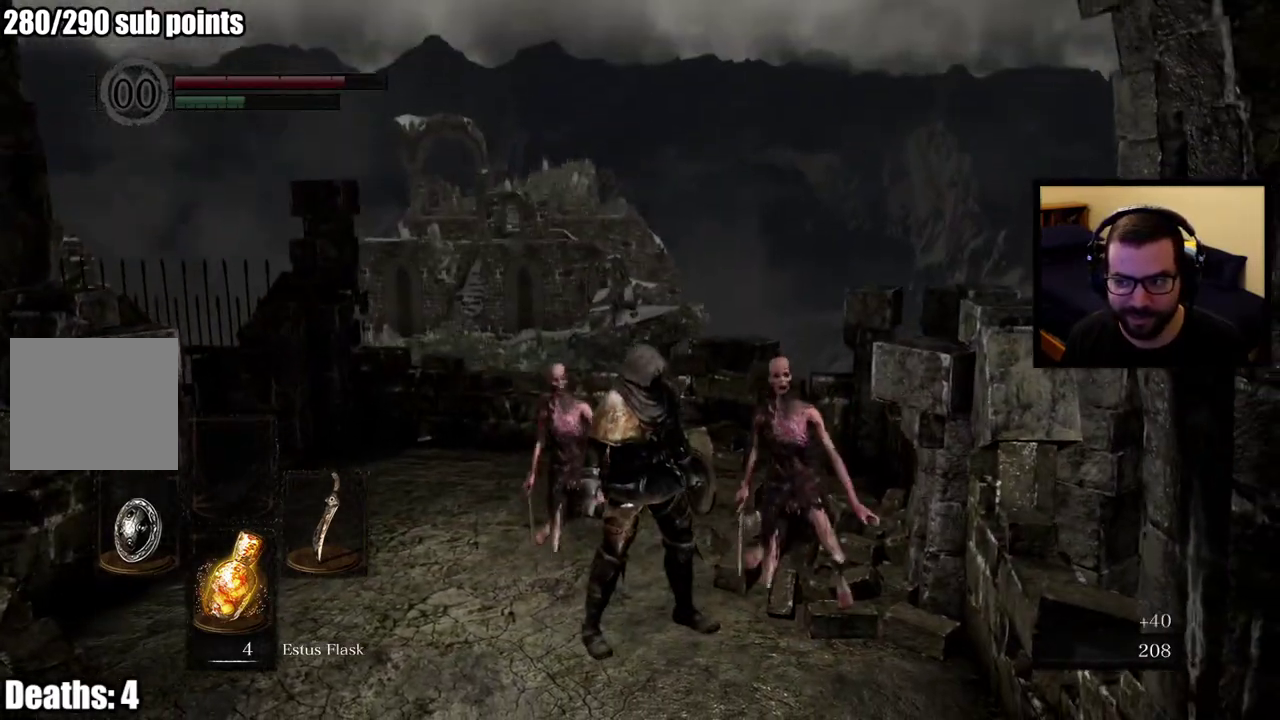
{"buttons": ["CIRCLE"], "left_stick": "up-right", "right_stick": "center", "events": [[133, "left_stick", "up-left"], [167, "right_stick", "left"], [367, "left_stick", "up"], [383, "right_stick", "center"], [433, "CIRCLE", "down"], [450, "left_stick", "up-right"]]}
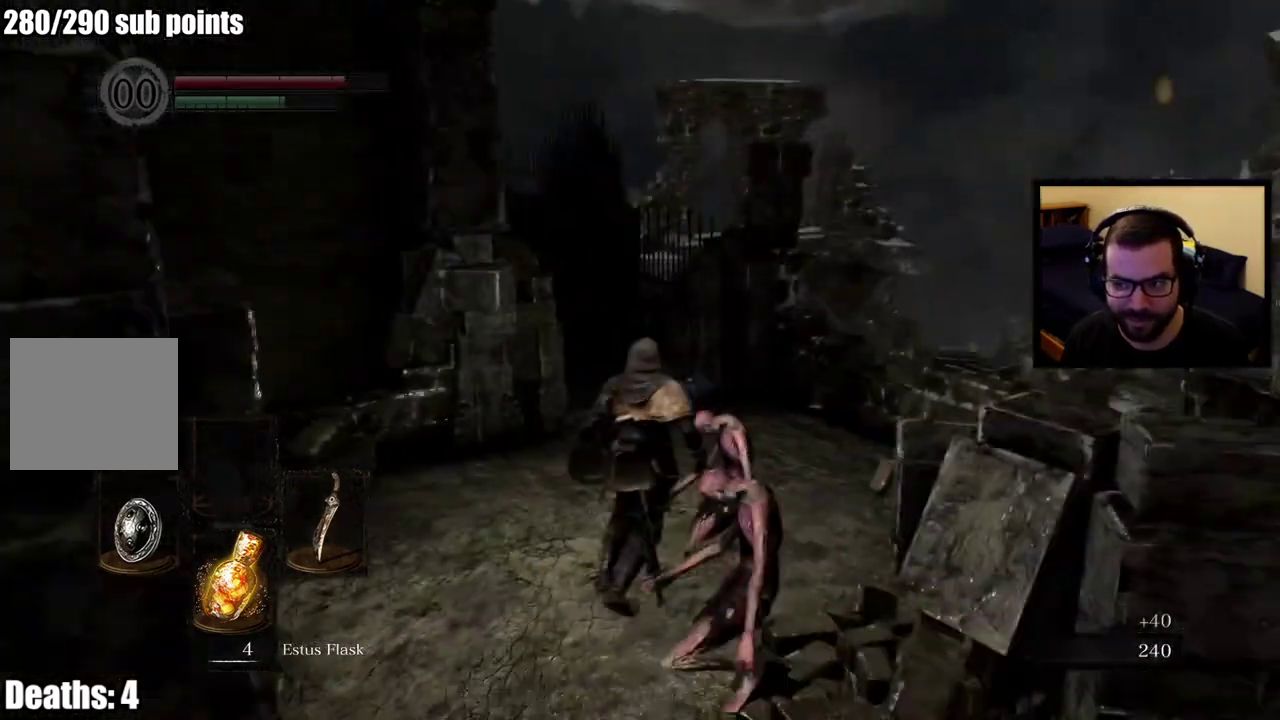
{"buttons": [], "left_stick": "center", "right_stick": "center", "events": [[167, "right_stick", "left"], [333, "left_stick", "center"], [350, "CIRCLE", "up"], [367, "right_stick", "center"]]}
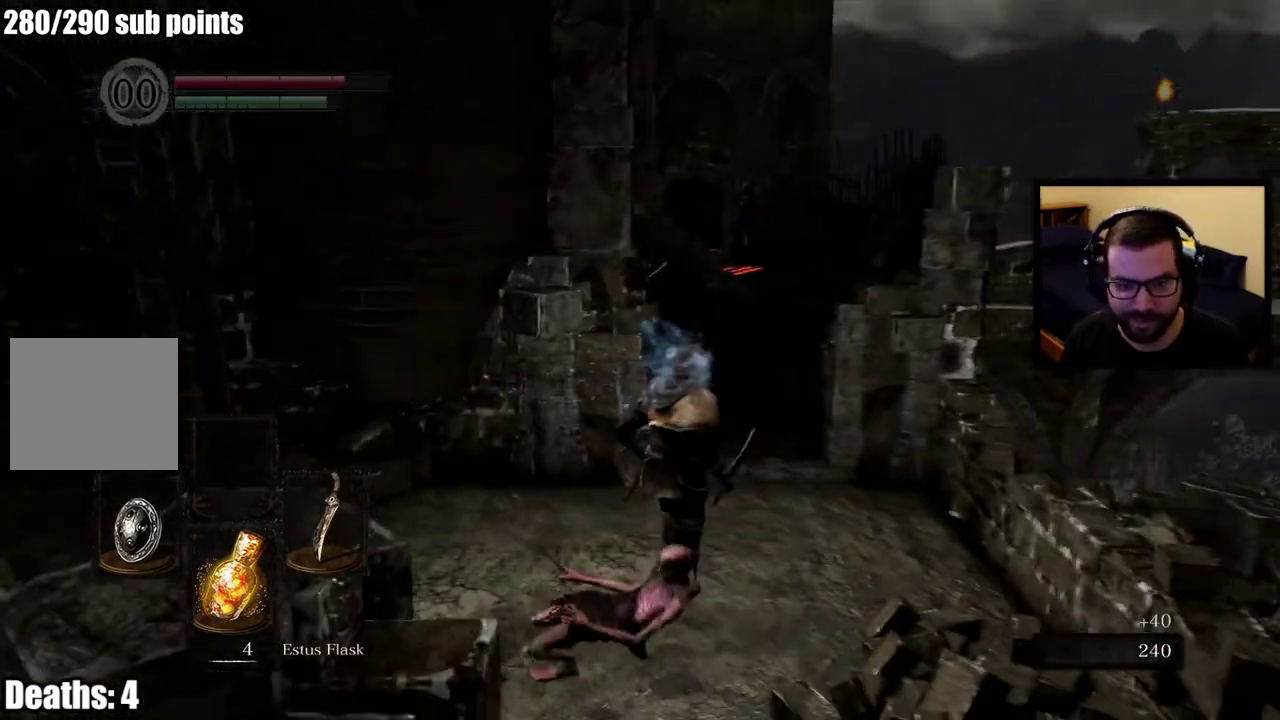
{"buttons": [], "left_stick": "center", "right_stick": "left", "events": [[467, "right_stick", "left"]]}
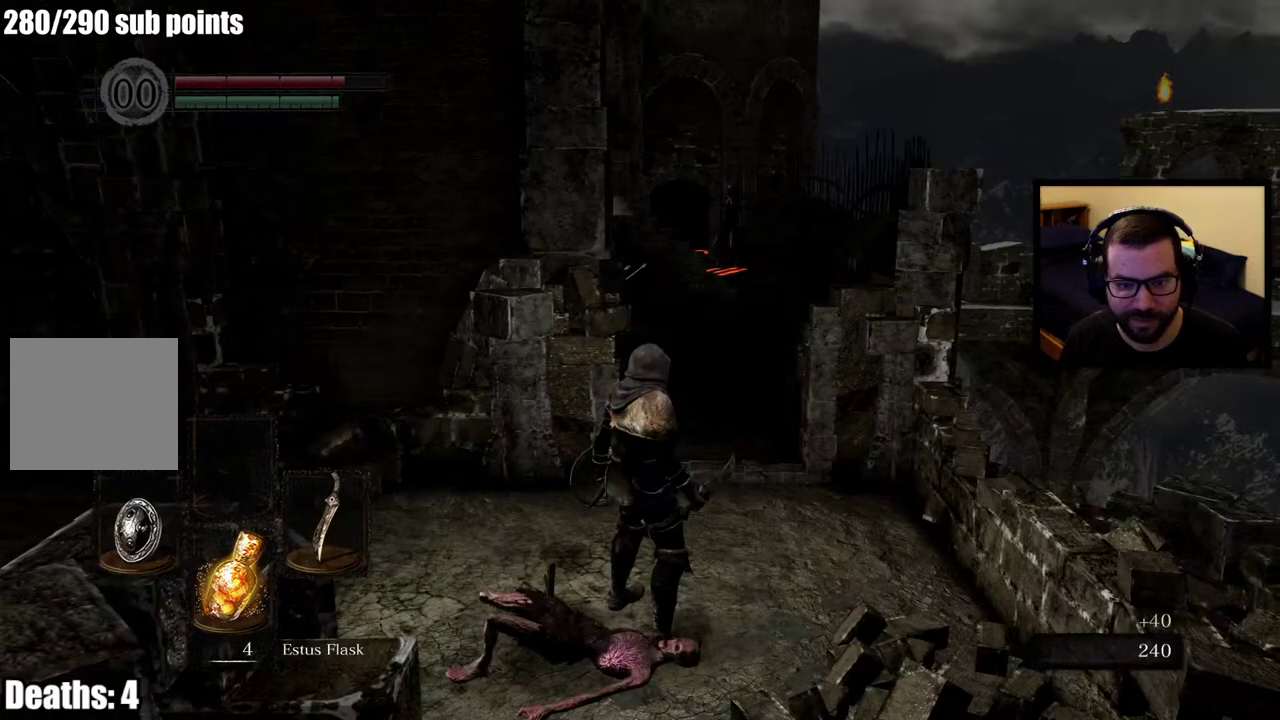
{"buttons": [], "left_stick": "up-left", "right_stick": "center", "events": [[33, "left_stick", "up"], [150, "left_stick", "center"], [233, "left_stick", "up-left"], [350, "right_stick", "center"]]}
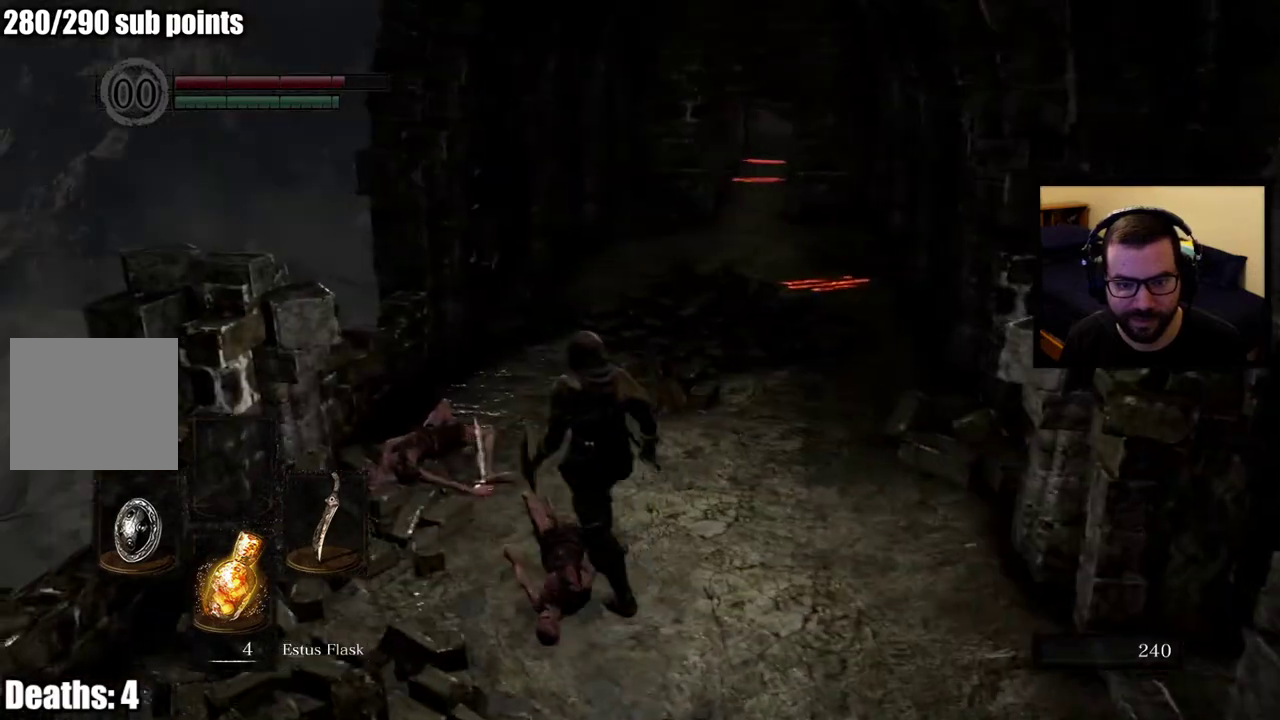
{"buttons": [], "left_stick": "center", "right_stick": "right", "events": [[50, "left_stick", "up"], [317, "left_stick", "center"], [333, "right_stick", "right"]]}
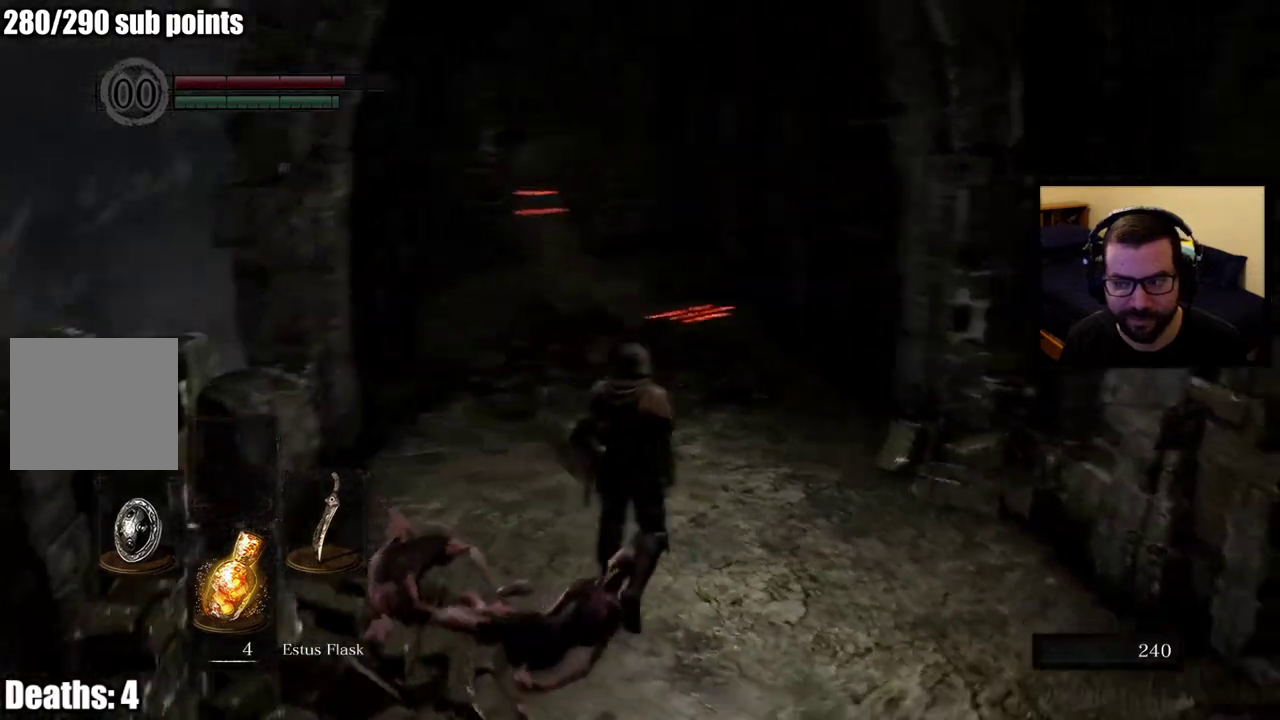
{"buttons": [], "left_stick": "up-right", "right_stick": "center", "events": [[183, "left_stick", "up-right"], [217, "right_stick", "center"]]}
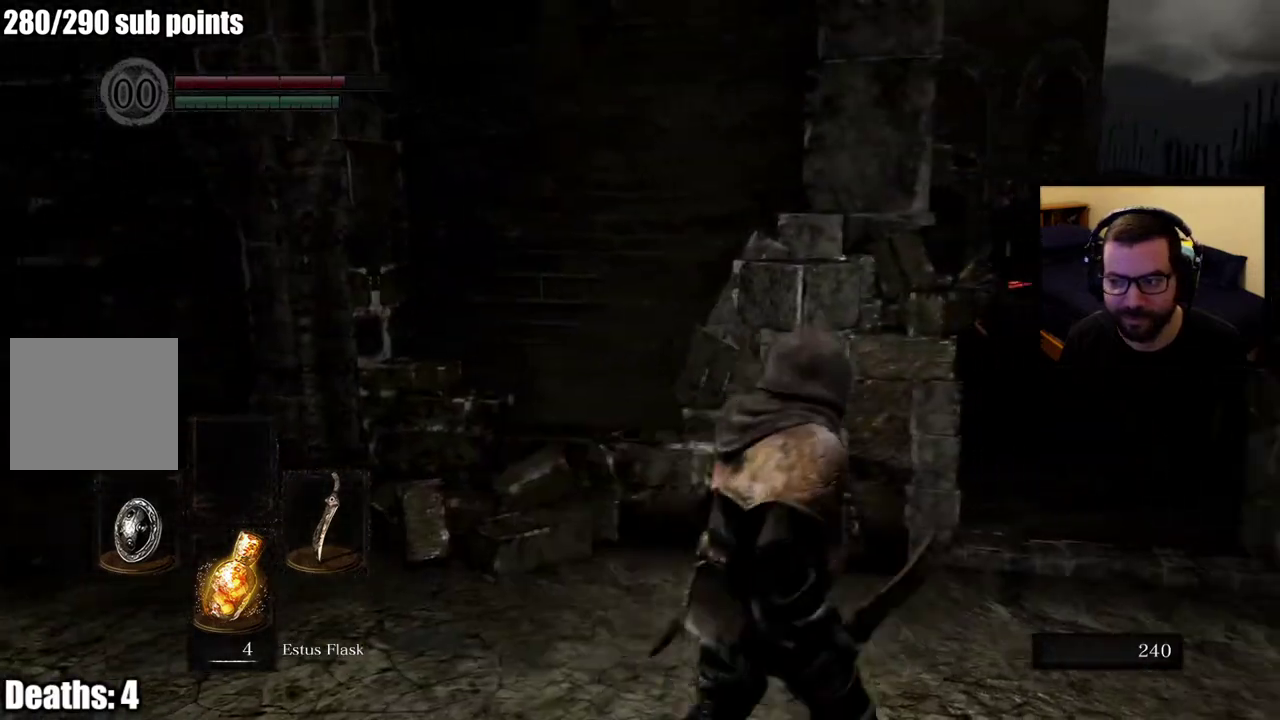
{"buttons": [], "left_stick": "center", "right_stick": "center", "events": [[317, "left_stick", "center"]]}
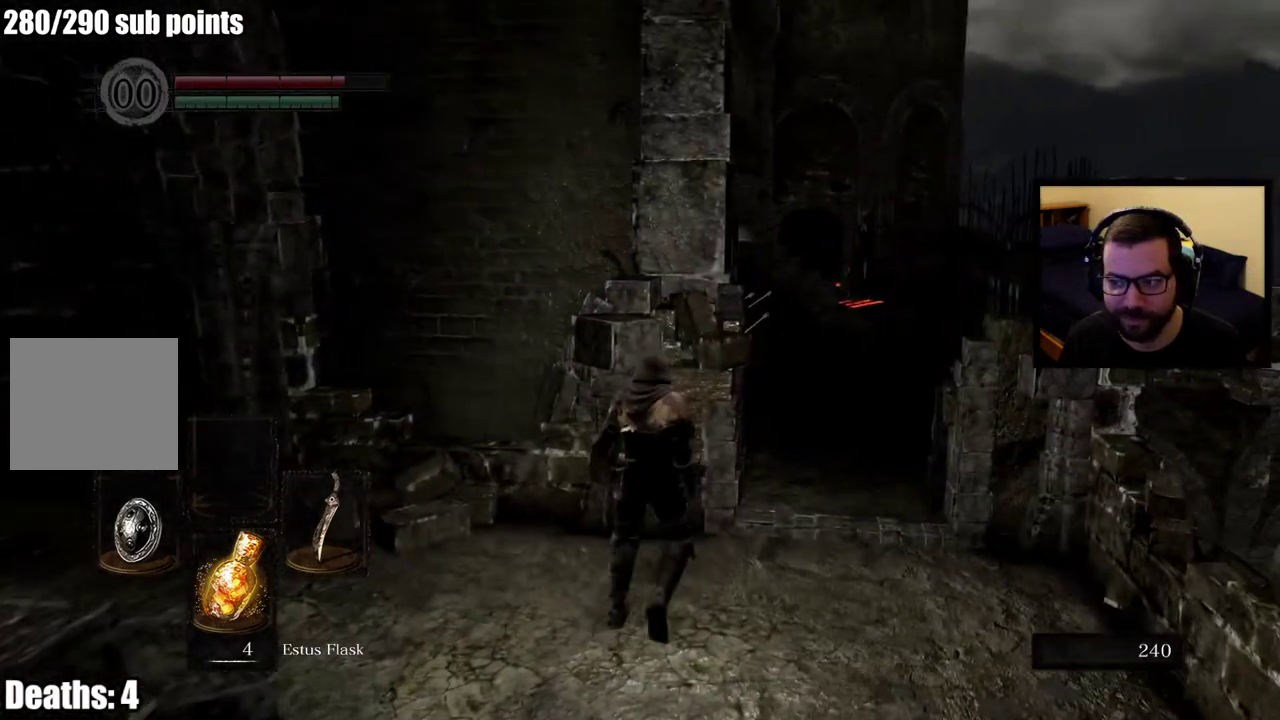
{"buttons": [], "left_stick": "center", "right_stick": "center", "events": [[133, "right_stick", "right"], [350, "left_stick", "up"], [350, "right_stick", "center"], [500, "left_stick", "center"]]}
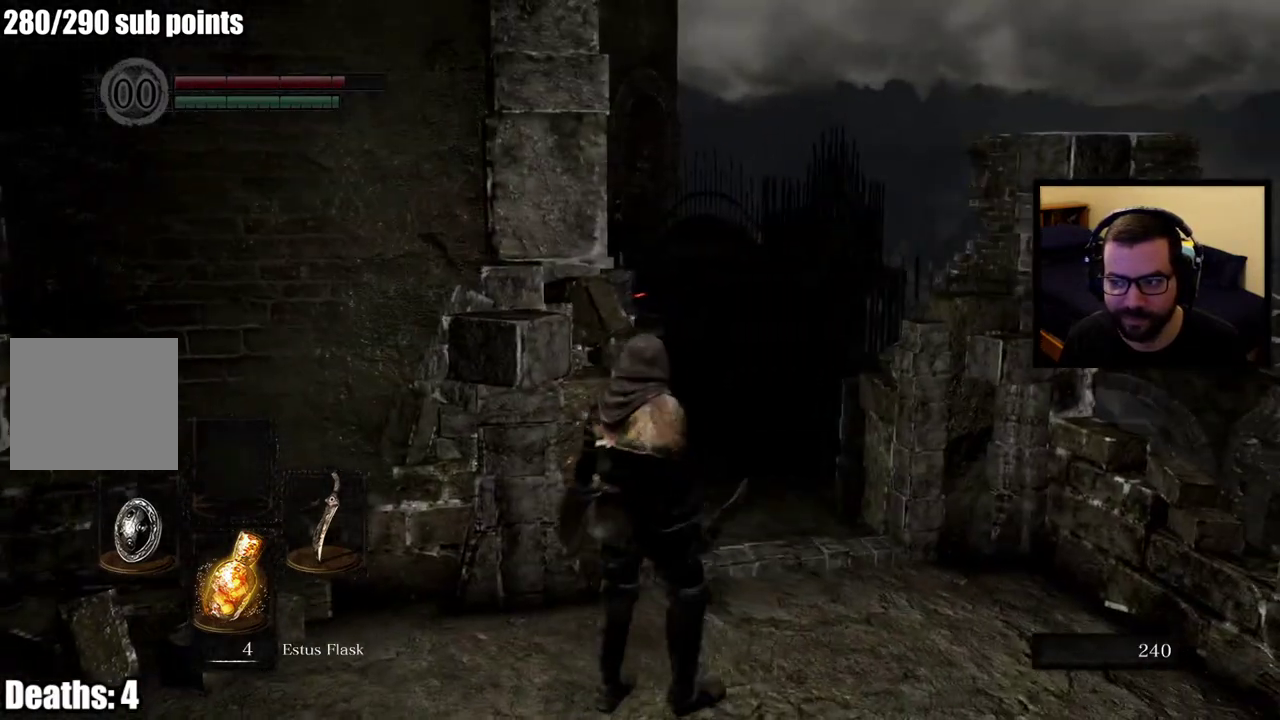
{"buttons": [], "left_stick": "down-left", "right_stick": "center", "events": [[67, "left_stick", "down-left"]]}
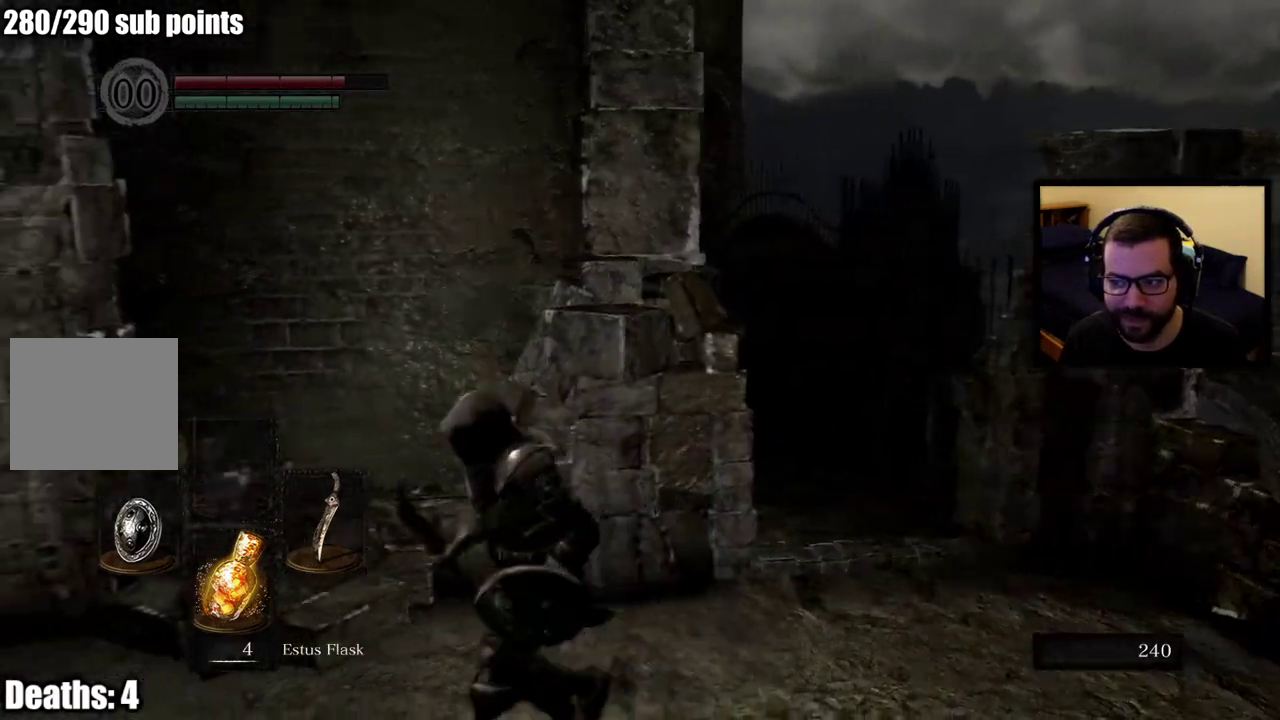
{"buttons": [], "left_stick": "left", "right_stick": "center", "events": [[150, "left_stick", "down-right"], [267, "left_stick", "up-right"], [400, "left_stick", "up-left"], [450, "left_stick", "left"]]}
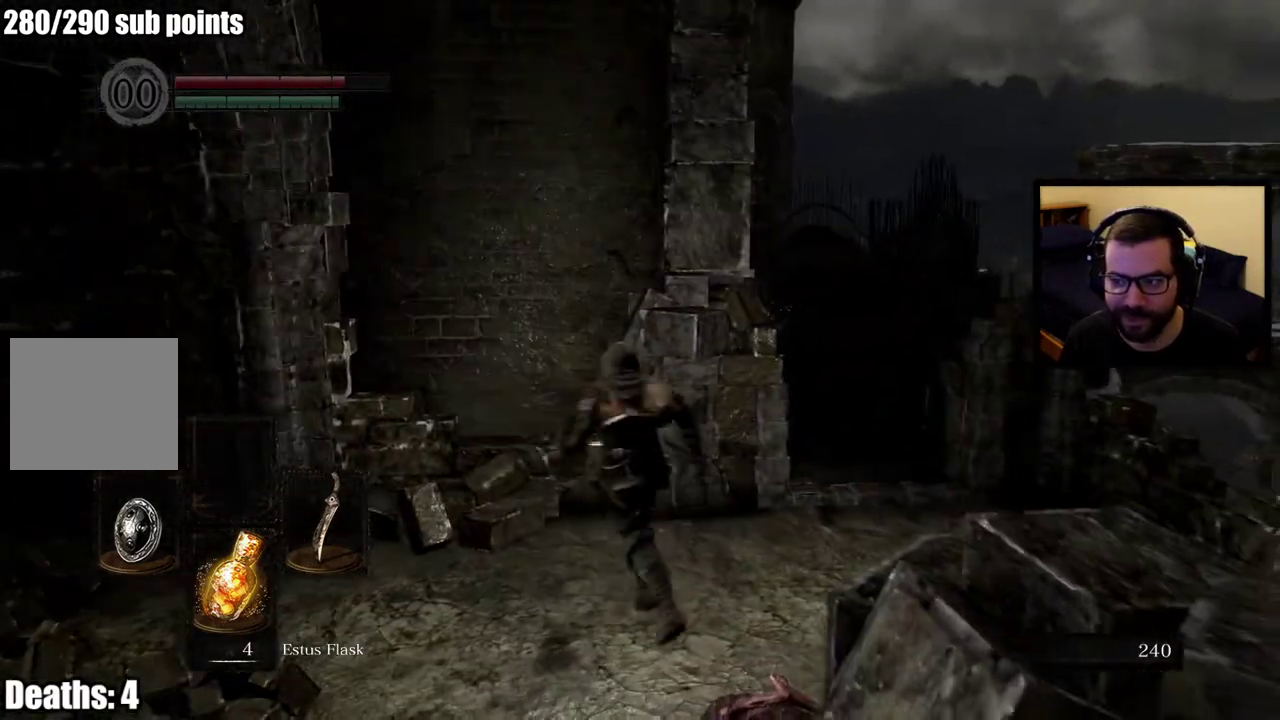
{"buttons": [], "left_stick": "up-right", "right_stick": "center", "events": [[117, "left_stick", "down-left"], [233, "left_stick", "down"], [333, "left_stick", "right"], [400, "left_stick", "up-right"]]}
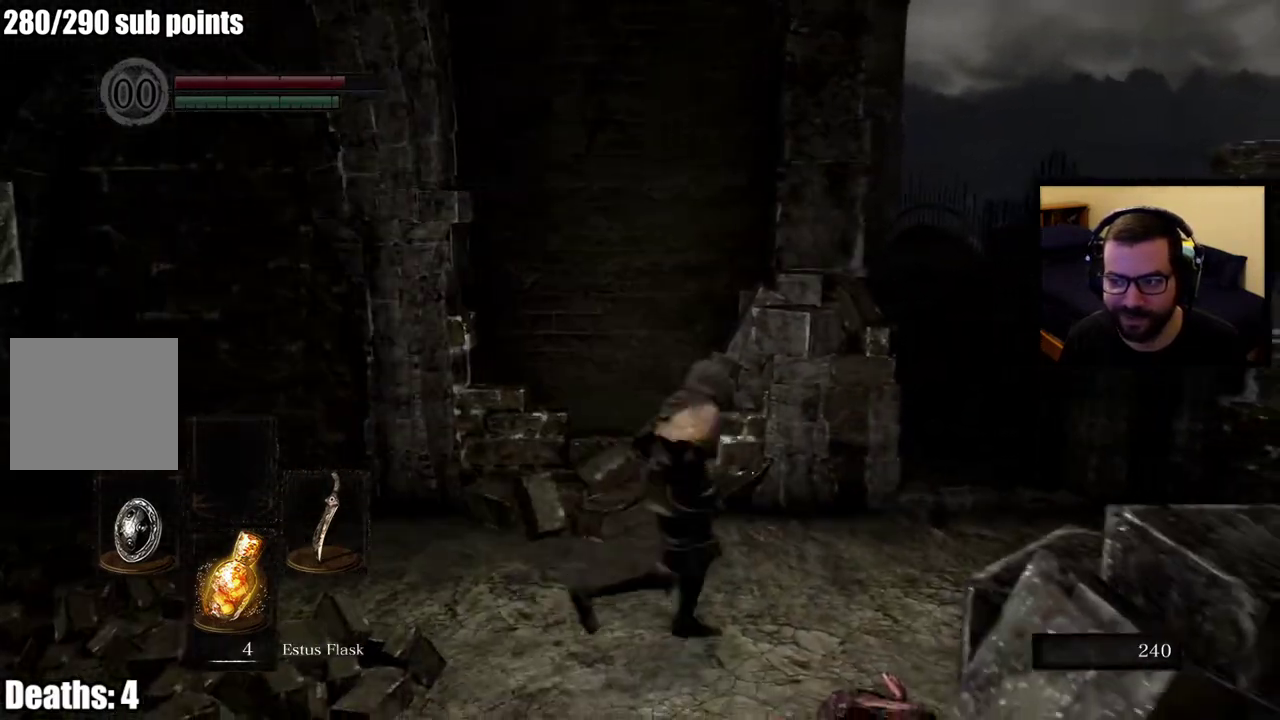
{"buttons": [], "left_stick": "up-right", "right_stick": "center", "events": [[250, "left_stick", "down-left"], [317, "left_stick", "up-right"]]}
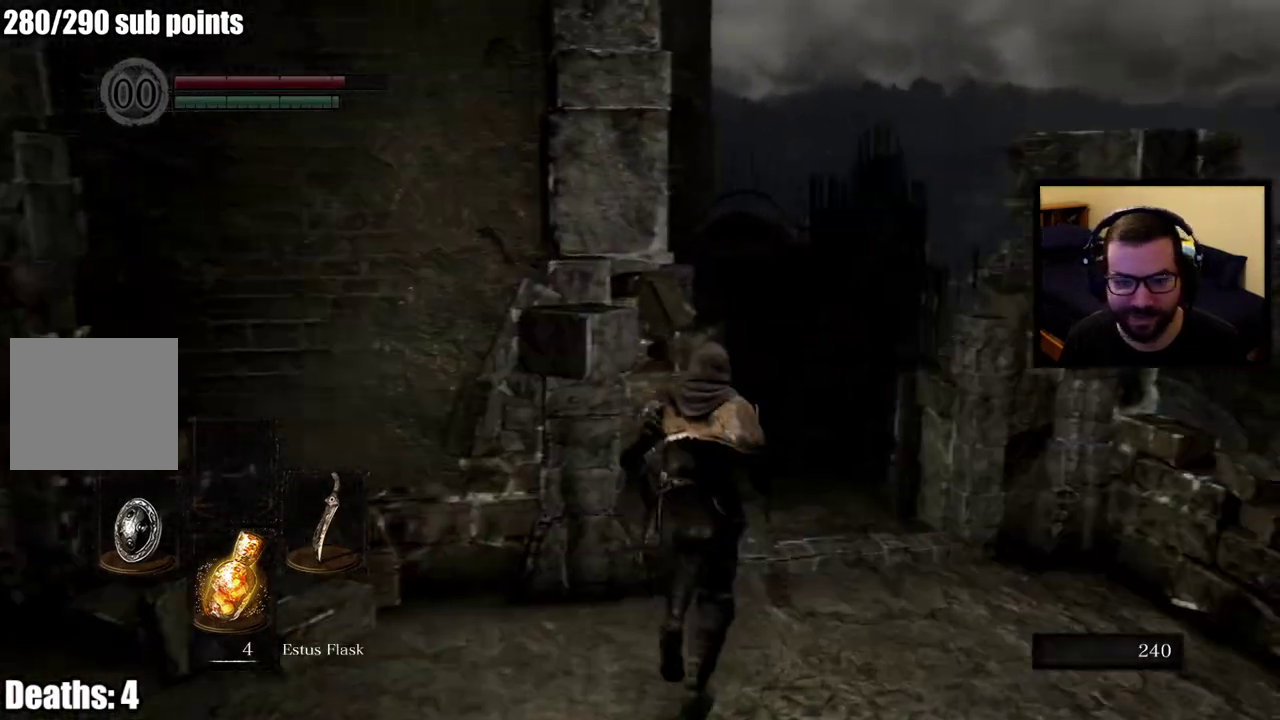
{"buttons": [], "left_stick": "up", "right_stick": "center", "events": [[50, "left_stick", "up"], [200, "R3", "down"], [267, "R3", "up"]]}
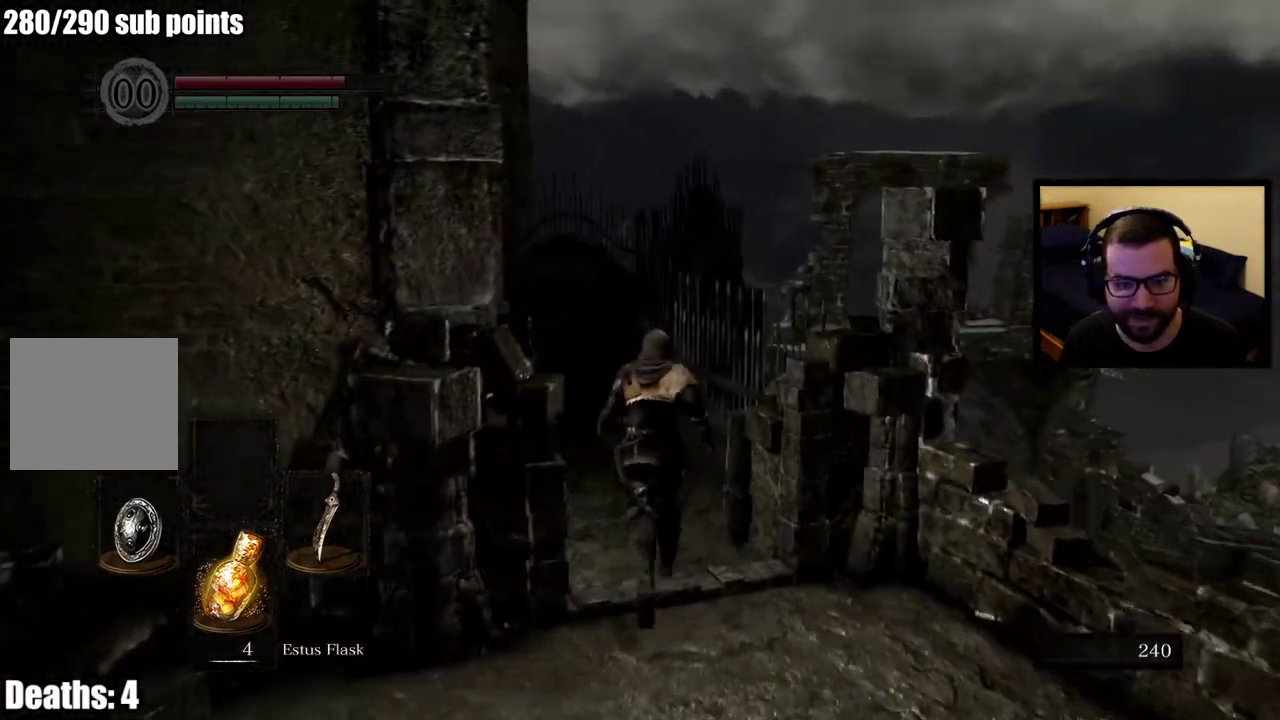
{"buttons": [], "left_stick": "center", "right_stick": "center", "events": [[17, "left_stick", "center"]]}
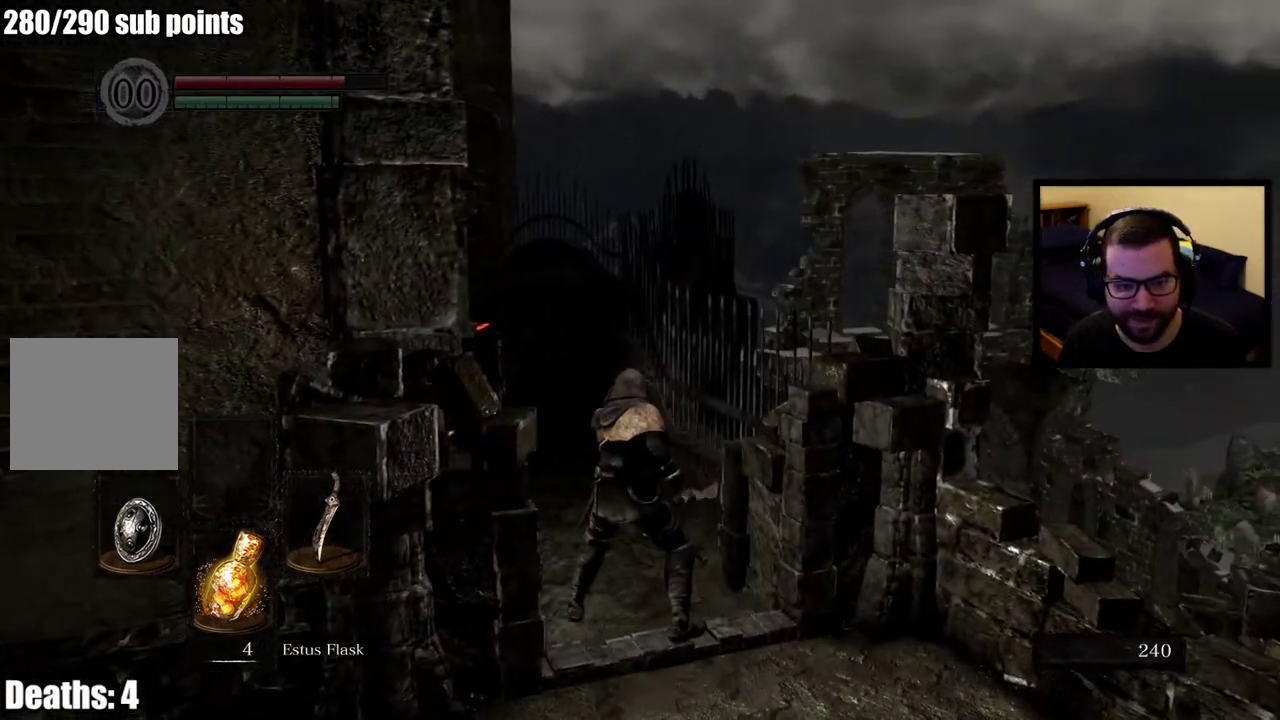
{"buttons": [], "left_stick": "up", "right_stick": "center", "events": [[83, "left_stick", "up"], [317, "right_stick", "left"], [467, "right_stick", "center"]]}